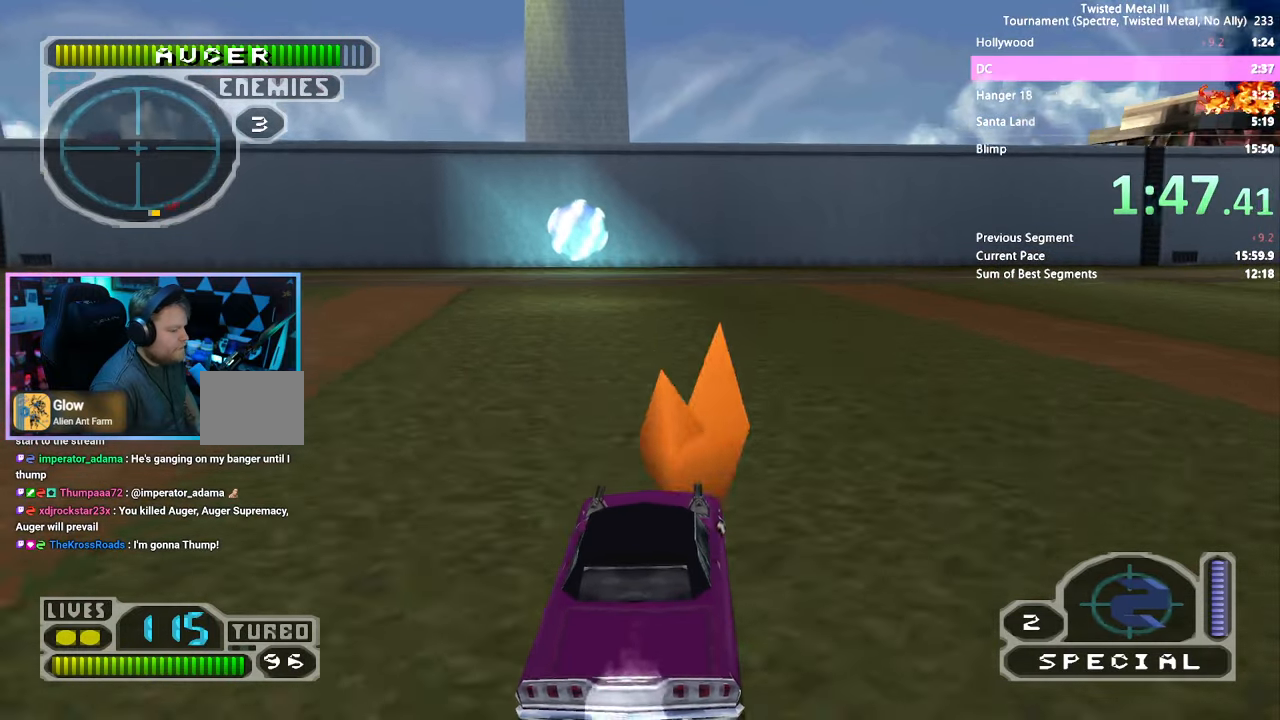
Gameplay with a controller (PlayStation layout); each line is a JSON object with the inputs held at the frame after it. "events" lists button and stick changes between this image and that frame as [ms after this image, input, new state], when the widget could be followed in between. Not read: L1 L3 R1 R3.
{"buttons": ["SQUARE"], "left_stick": "center", "right_stick": "center", "events": [[366, "DPAD_RIGHT", "up"]]}
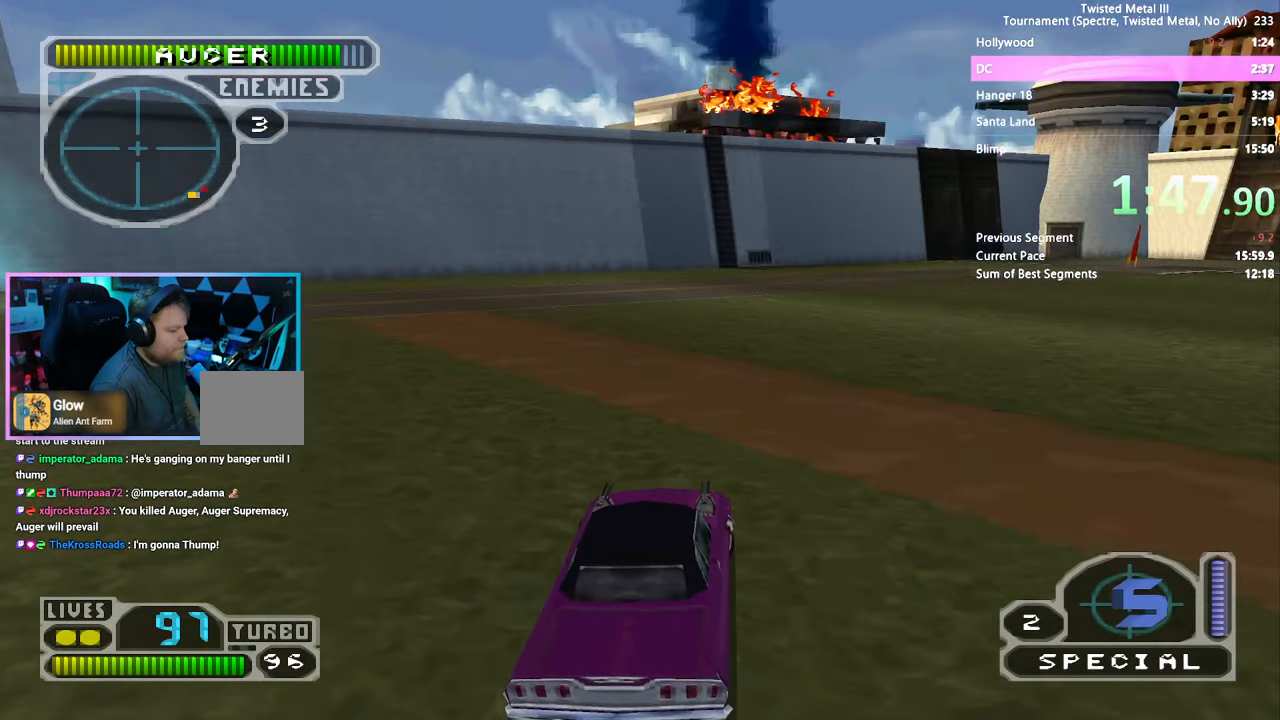
{"buttons": ["SQUARE", "DPAD_RIGHT"], "left_stick": "center", "right_stick": "center", "events": [[16, "DPAD_RIGHT", "down"], [100, "DPAD_RIGHT", "up"], [466, "DPAD_RIGHT", "down"]]}
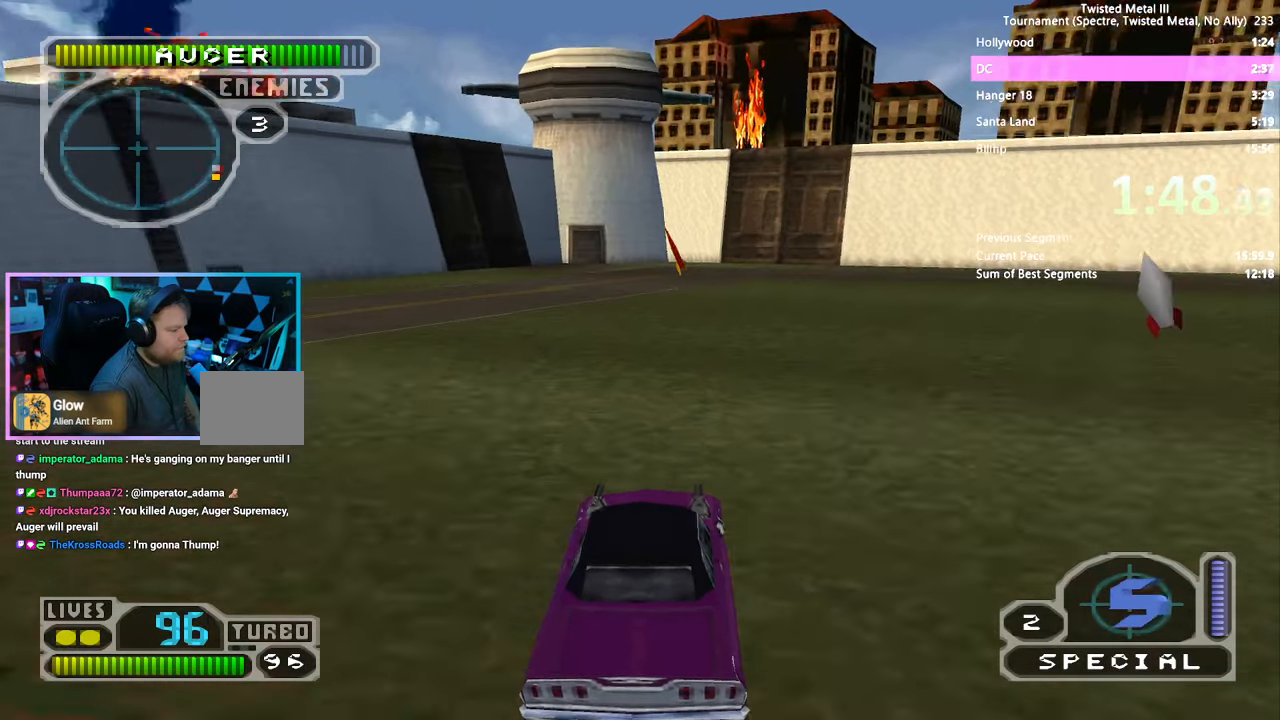
{"buttons": ["DPAD_RIGHT"], "left_stick": "center", "right_stick": "center", "events": [[216, "CROSS", "down"], [366, "CROSS", "up"], [400, "SQUARE", "up"]]}
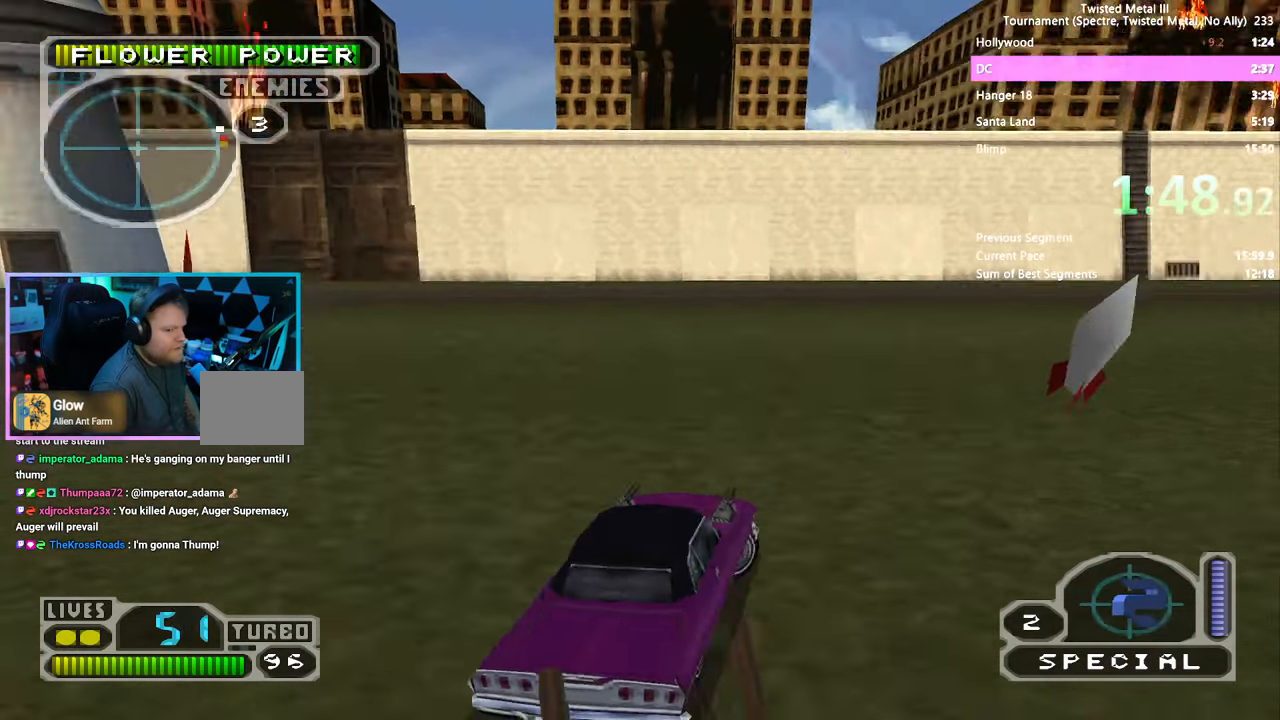
{"buttons": ["SQUARE"], "left_stick": "center", "right_stick": "center", "events": [[33, "DPAD_RIGHT", "up"], [300, "DPAD_RIGHT", "down"], [366, "DPAD_RIGHT", "up"], [483, "SQUARE", "down"]]}
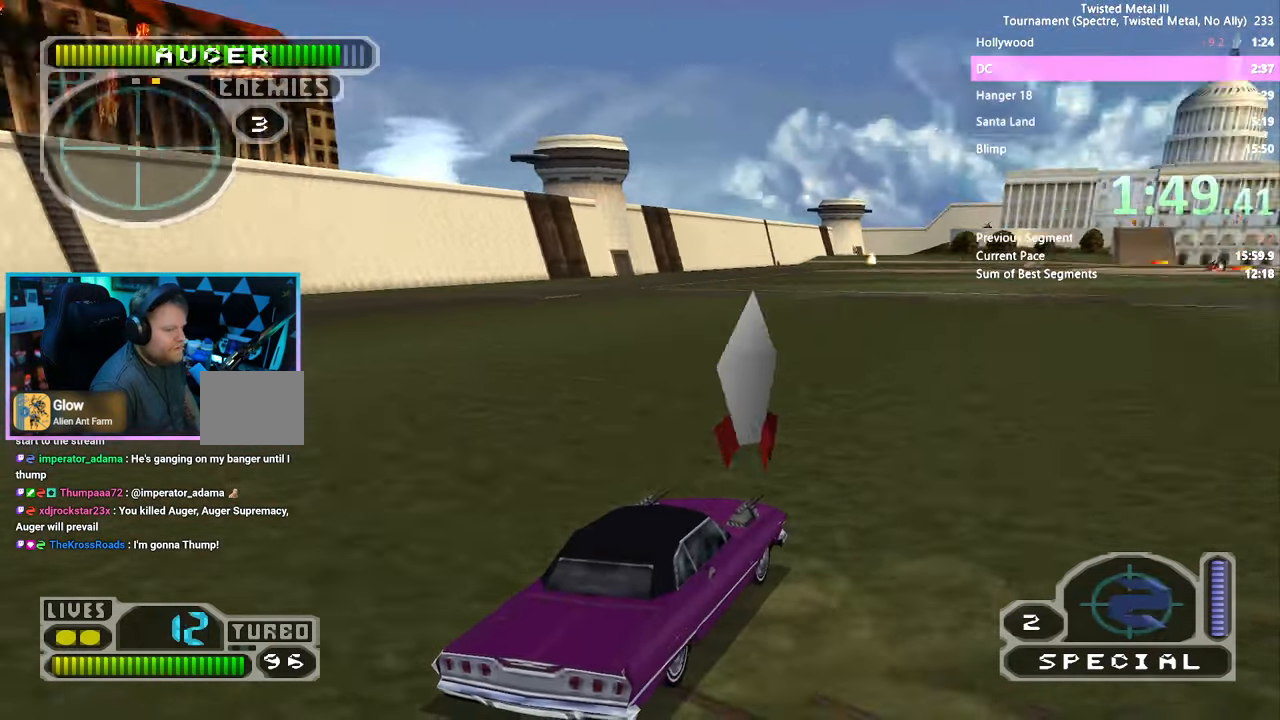
{"buttons": ["SQUARE"], "left_stick": "center", "right_stick": "center", "events": [[250, "DPAD_LEFT", "down"], [366, "DPAD_LEFT", "up"]]}
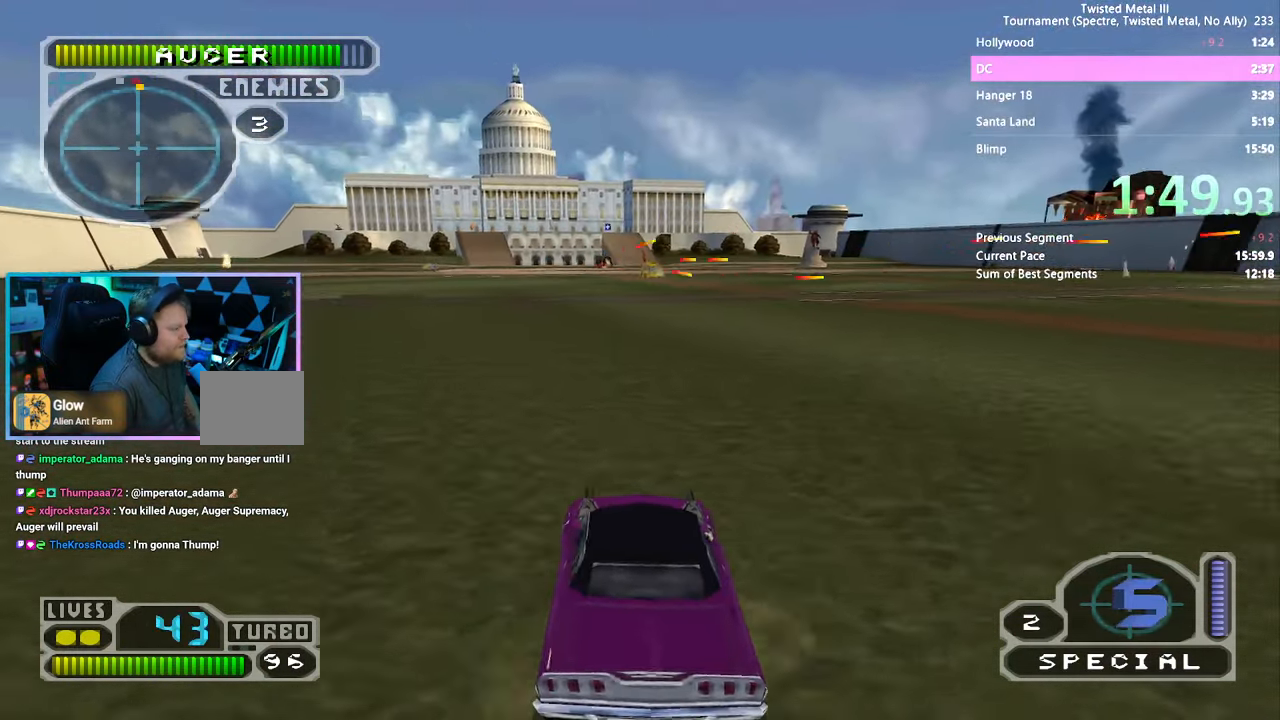
{"buttons": ["SQUARE"], "left_stick": "center", "right_stick": "center", "events": [[133, "DPAD_RIGHT", "down"], [283, "DPAD_RIGHT", "up"], [383, "DPAD_LEFT", "down"], [450, "DPAD_LEFT", "up"]]}
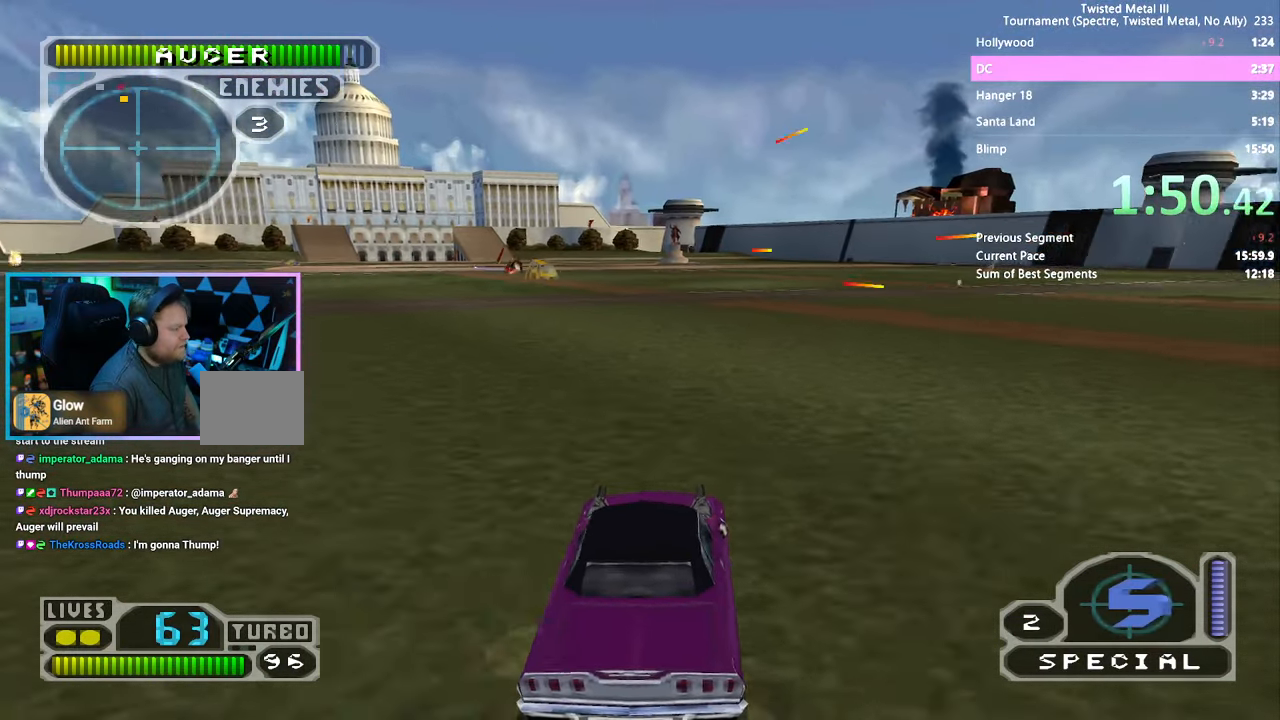
{"buttons": ["SQUARE", "DPAD_LEFT"], "left_stick": "center", "right_stick": "center", "events": [[33, "DPAD_RIGHT", "down"], [116, "DPAD_RIGHT", "up"], [183, "DPAD_UP", "down"], [233, "DPAD_UP", "up"], [500, "DPAD_LEFT", "down"]]}
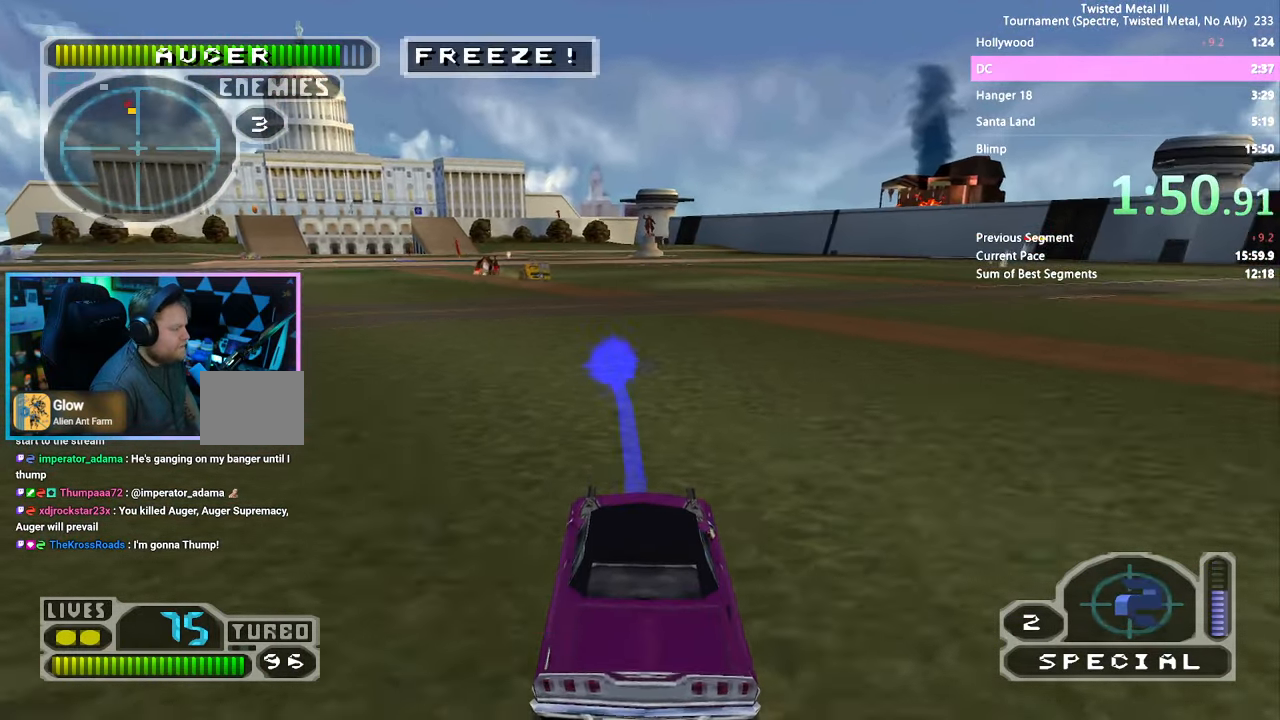
{"buttons": ["SQUARE", "R2"], "left_stick": "center", "right_stick": "center", "events": [[33, "R2", "down"], [66, "DPAD_LEFT", "up"], [317, "DPAD_LEFT", "down"], [400, "DPAD_LEFT", "up"]]}
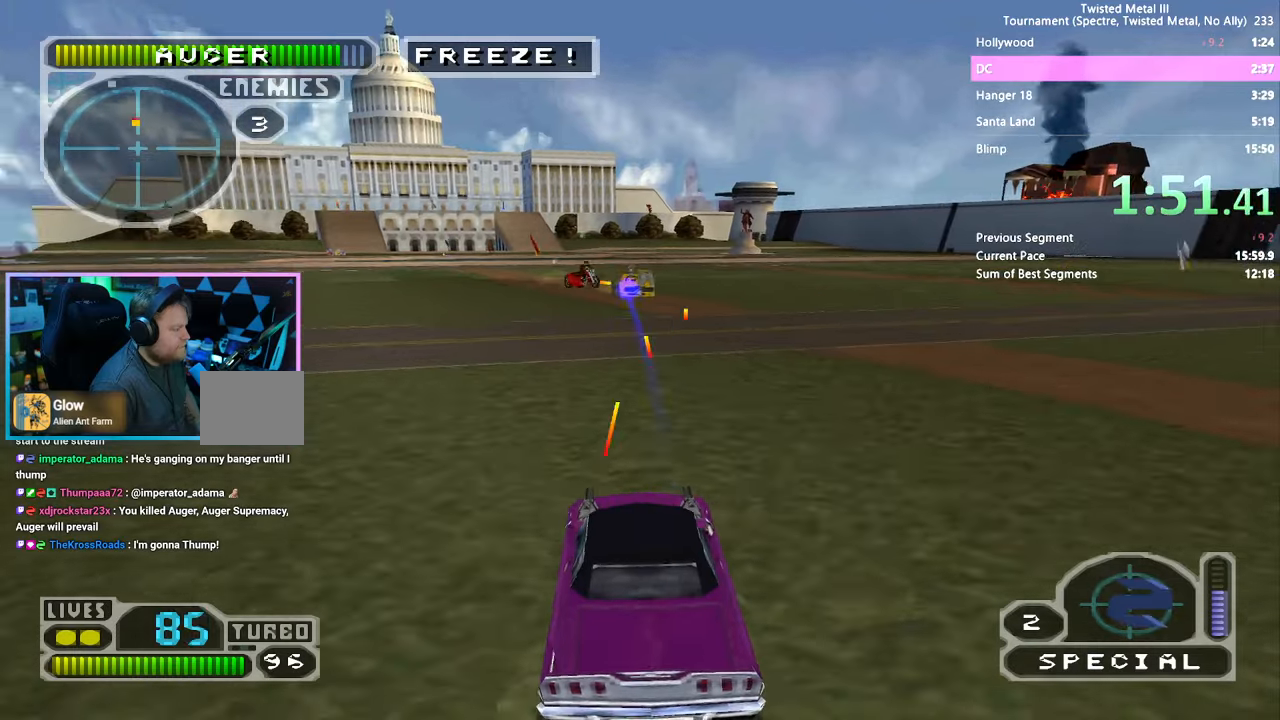
{"buttons": ["SQUARE", "L2", "R2", "DPAD_RIGHT"], "left_stick": "center", "right_stick": "center", "events": [[50, "DPAD_RIGHT", "down"], [133, "DPAD_RIGHT", "up"], [417, "L2", "down"], [467, "DPAD_RIGHT", "down"]]}
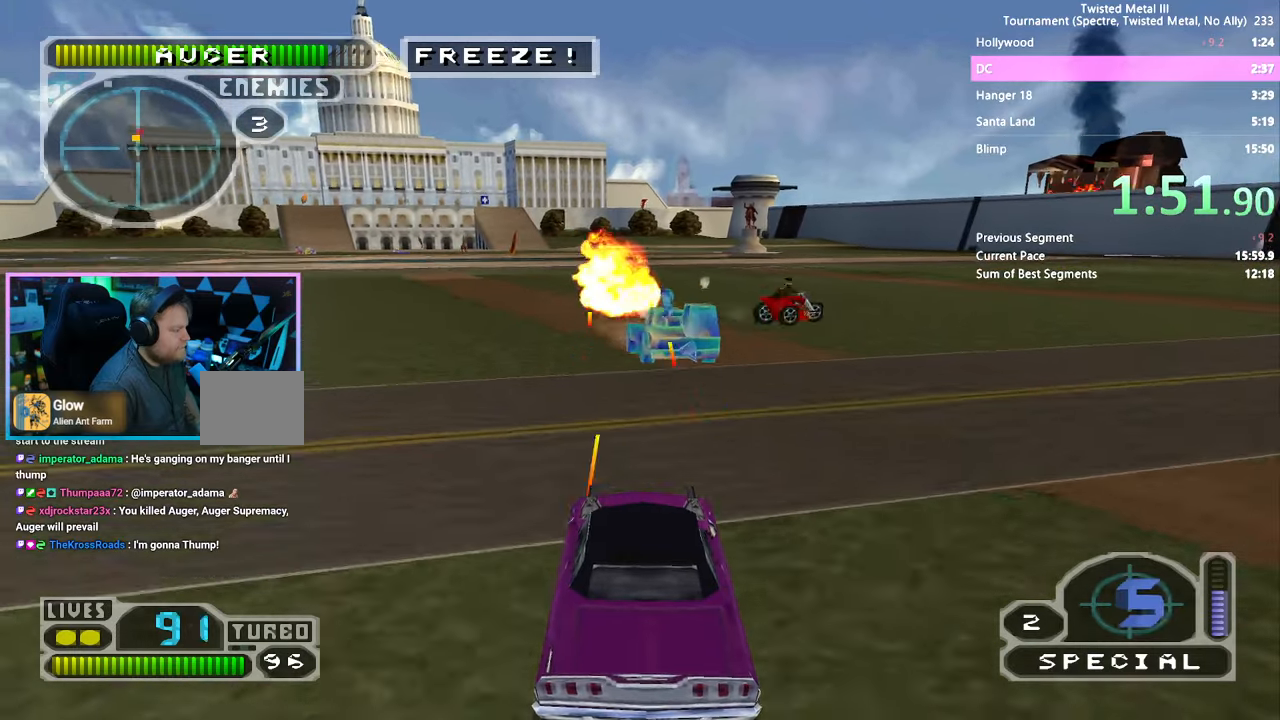
{"buttons": ["SQUARE", "R2"], "left_stick": "center", "right_stick": "center", "events": [[33, "L2", "up"], [33, "SQUARE", "up"], [83, "DPAD_RIGHT", "up"], [367, "SQUARE", "down"]]}
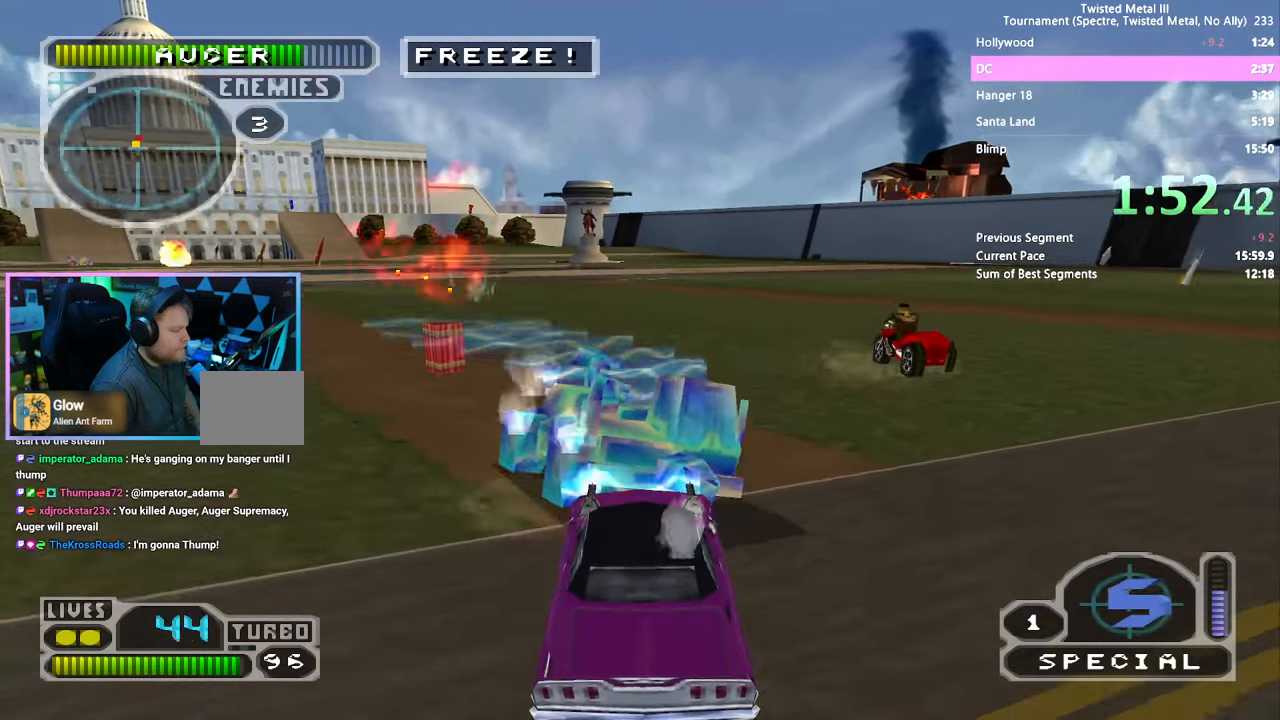
{"buttons": ["SQUARE", "R2"], "left_stick": "center", "right_stick": "center", "events": []}
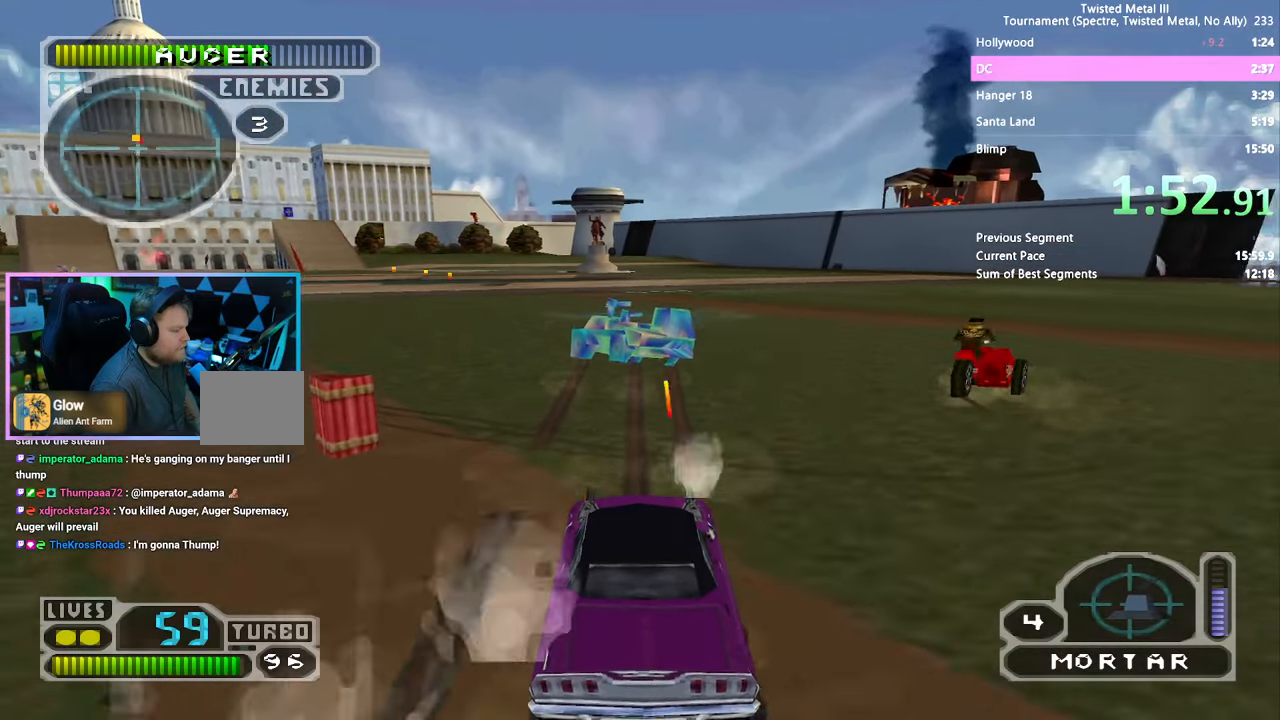
{"buttons": ["SQUARE", "R2"], "left_stick": "center", "right_stick": "center", "events": [[217, "DPAD_LEFT", "down"], [267, "DPAD_LEFT", "up"], [367, "DPAD_RIGHT", "down"], [450, "DPAD_RIGHT", "up"]]}
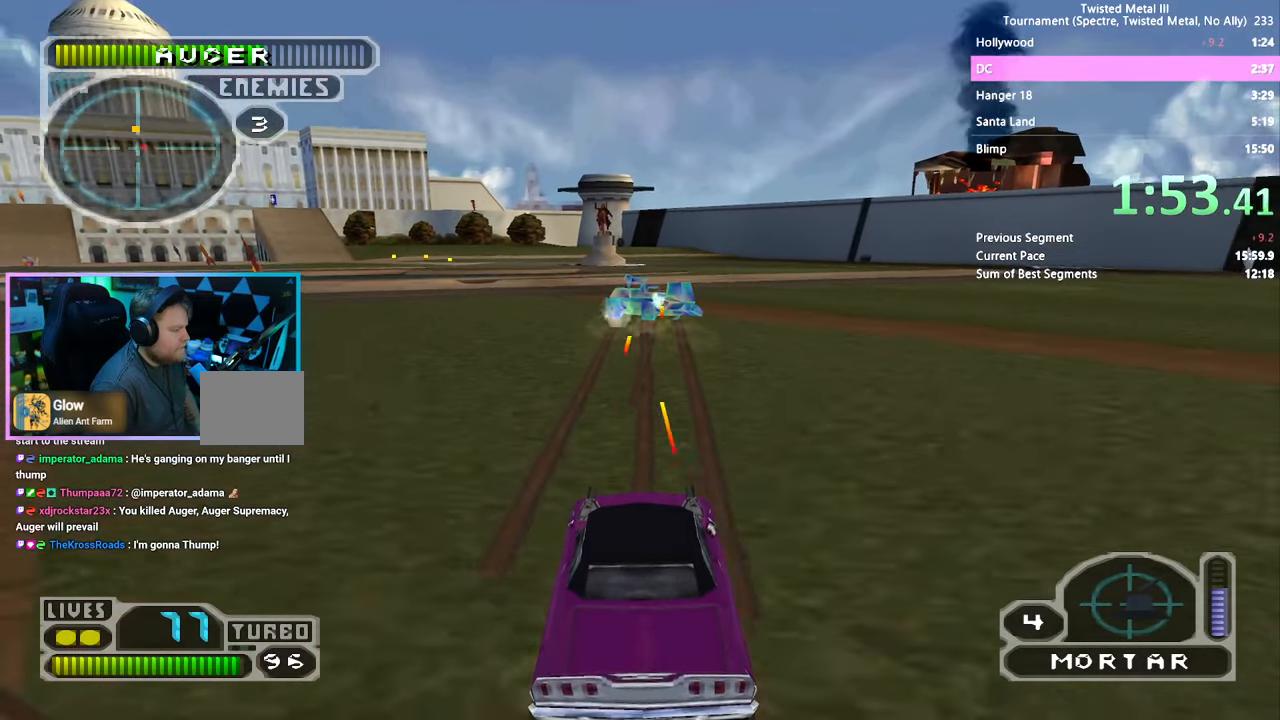
{"buttons": ["SQUARE", "TRIANGLE", "R2"], "left_stick": "center", "right_stick": "center", "events": [[33, "DPAD_UP", "down"], [100, "DPAD_UP", "up"], [283, "TRIANGLE", "down"]]}
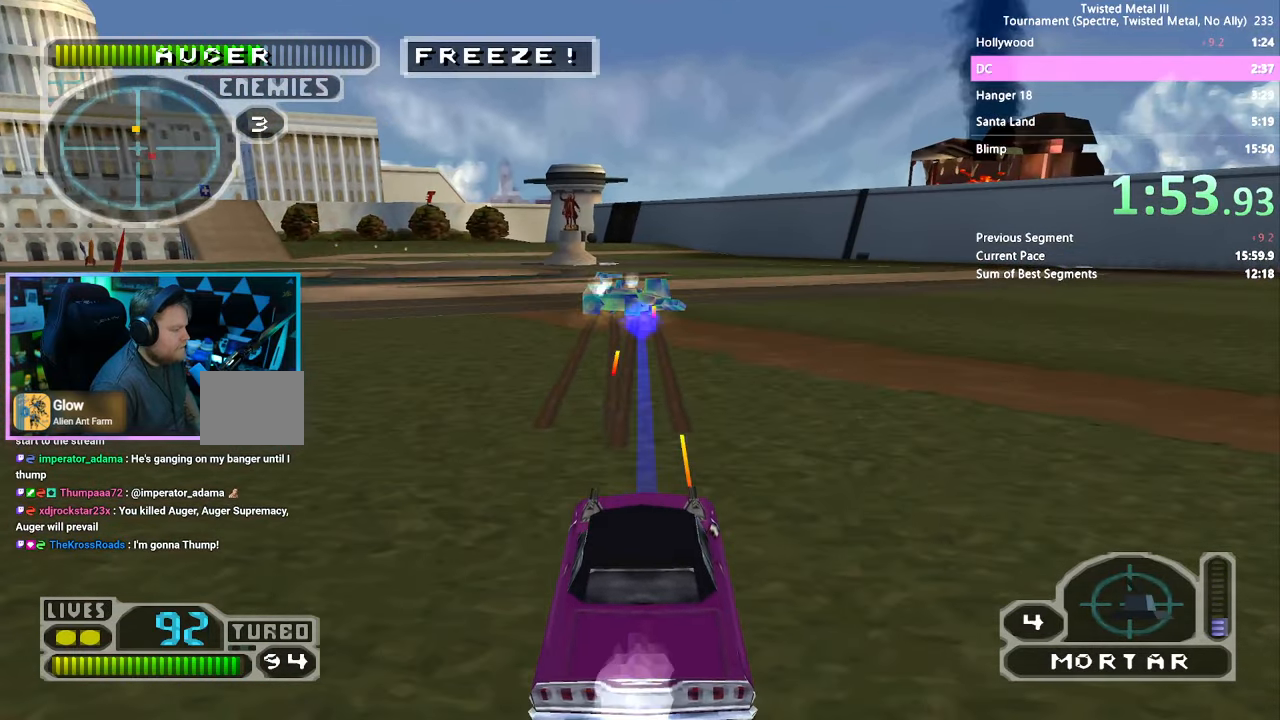
{"buttons": ["SQUARE", "R2"], "left_stick": "center", "right_stick": "center"}
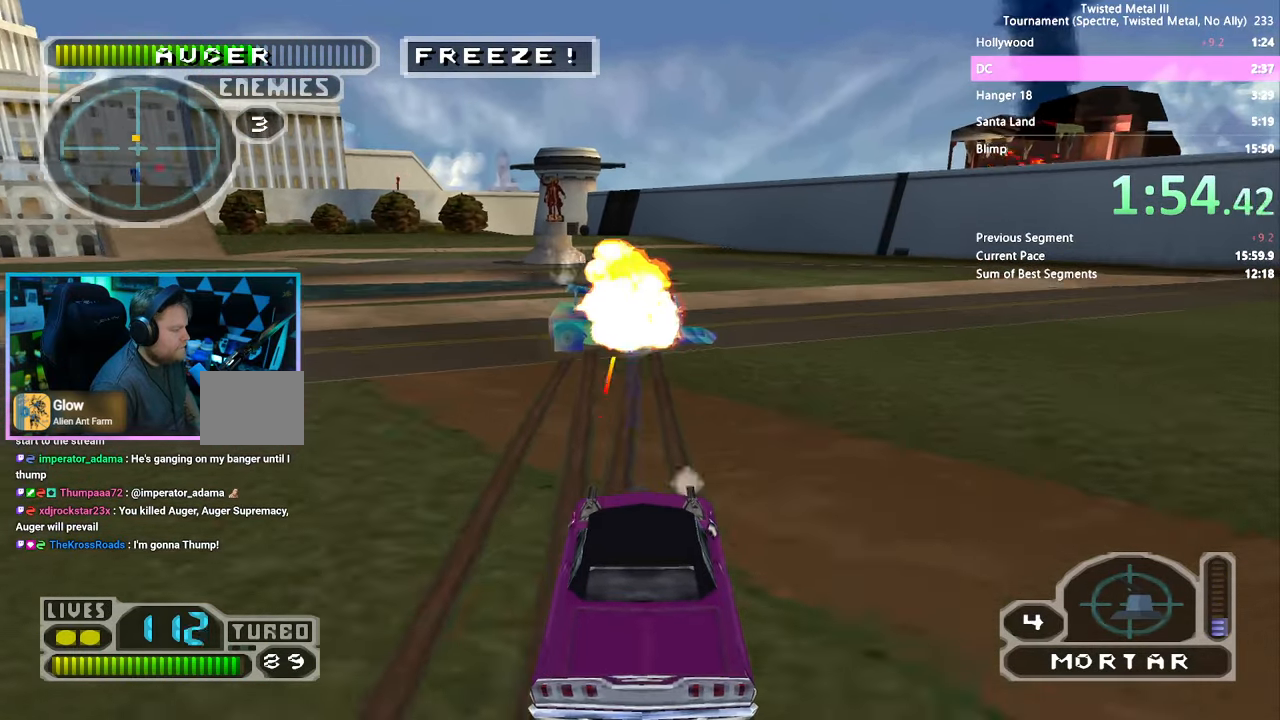
{"buttons": ["R2", "DPAD_DOWN"], "left_stick": "center", "right_stick": "center", "events": [[133, "SQUARE", "up"], [167, "DPAD_DOWN", "down"], [267, "L2", "down"], [383, "L2", "up"]]}
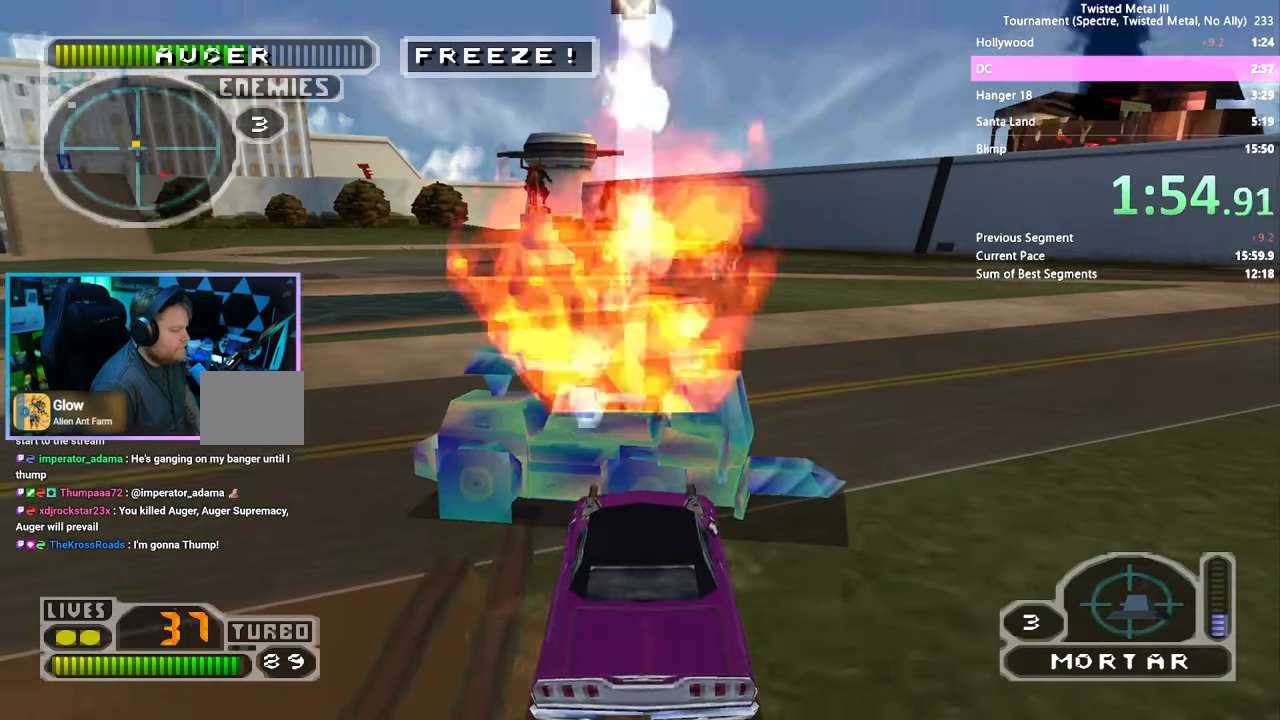
{"buttons": ["SQUARE", "R2", "DPAD_LEFT"], "left_stick": "center", "right_stick": "center", "events": [[233, "DPAD_DOWN", "up"], [300, "SQUARE", "down"], [483, "DPAD_LEFT", "down"]]}
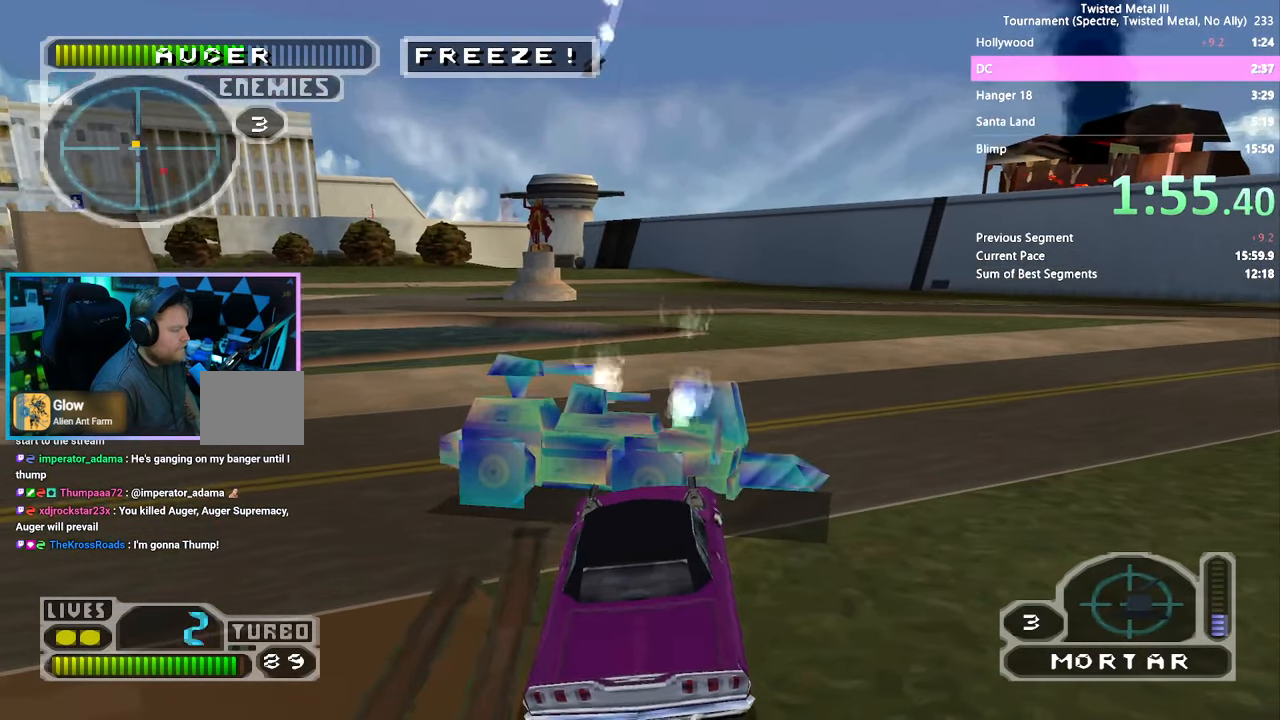
{"buttons": ["R2"], "left_stick": "center", "right_stick": "center"}
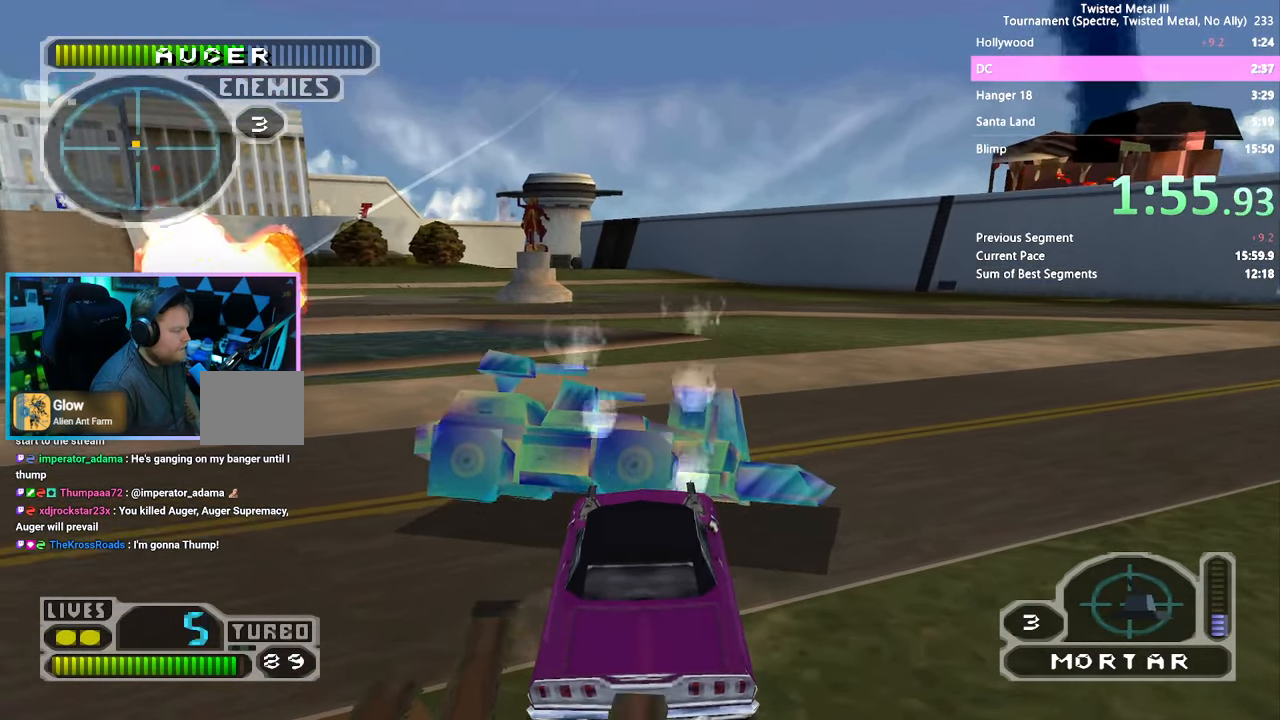
{"buttons": ["R2"], "left_stick": "center", "right_stick": "center", "events": [[150, "L2", "down"], [300, "L2", "up"]]}
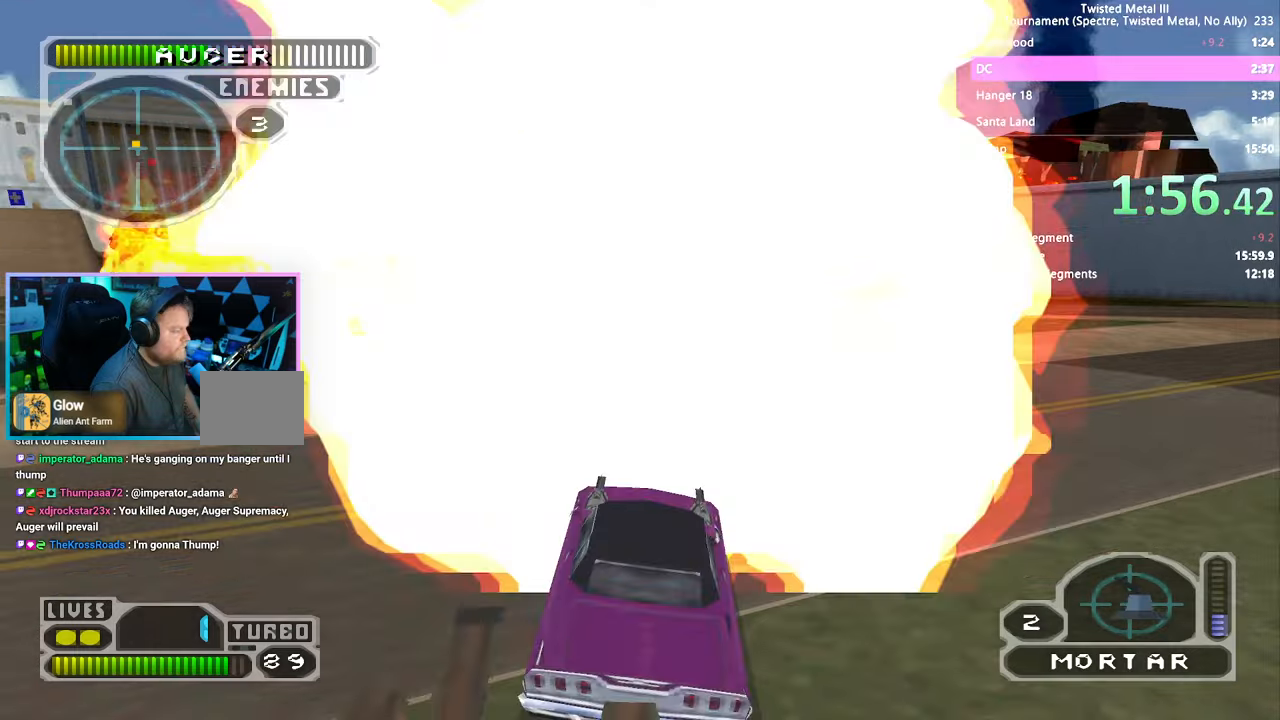
{"buttons": ["L2", "R2"], "left_stick": "center", "right_stick": "center", "events": [[200, "SQUARE", "down"], [334, "L2", "down"], [367, "SQUARE", "up"], [434, "L2", "up"], [484, "L2", "down"]]}
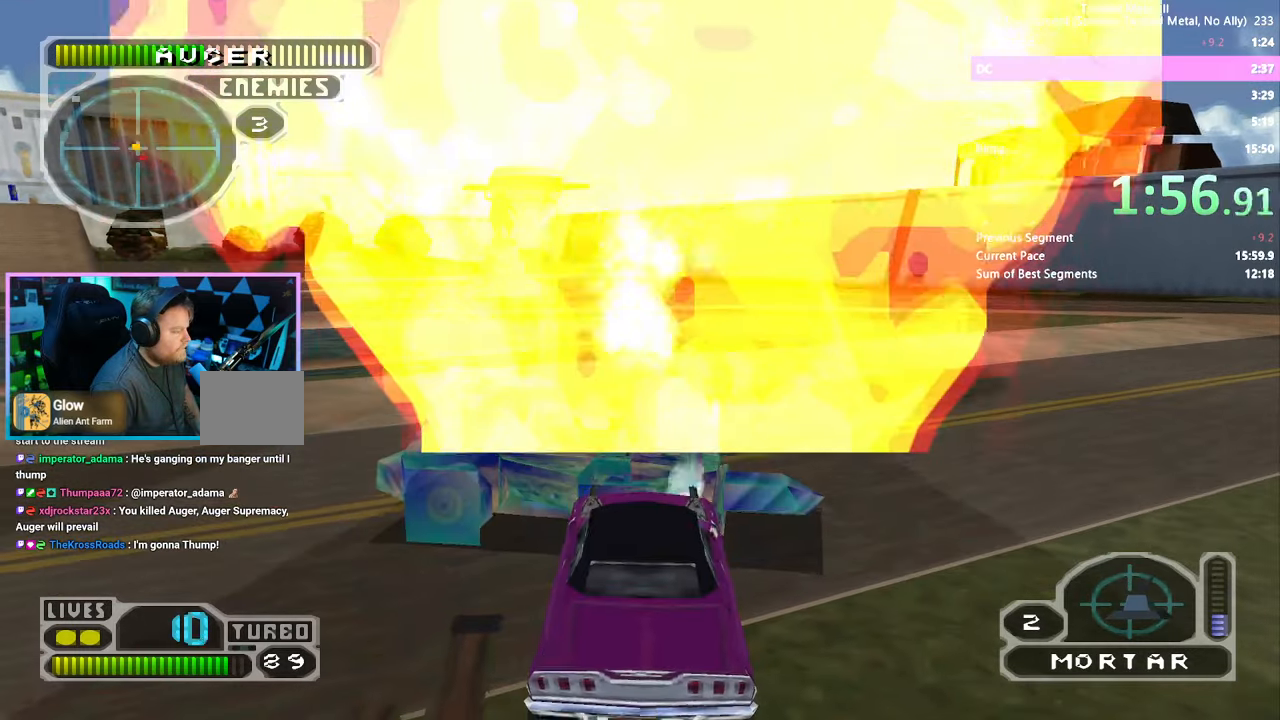
{"buttons": ["L2", "R2"], "left_stick": "center", "right_stick": "center", "events": [[84, "L2", "up"], [150, "L2", "down"], [267, "L2", "up"], [317, "L2", "down"], [434, "L2", "up"], [484, "L2", "down"]]}
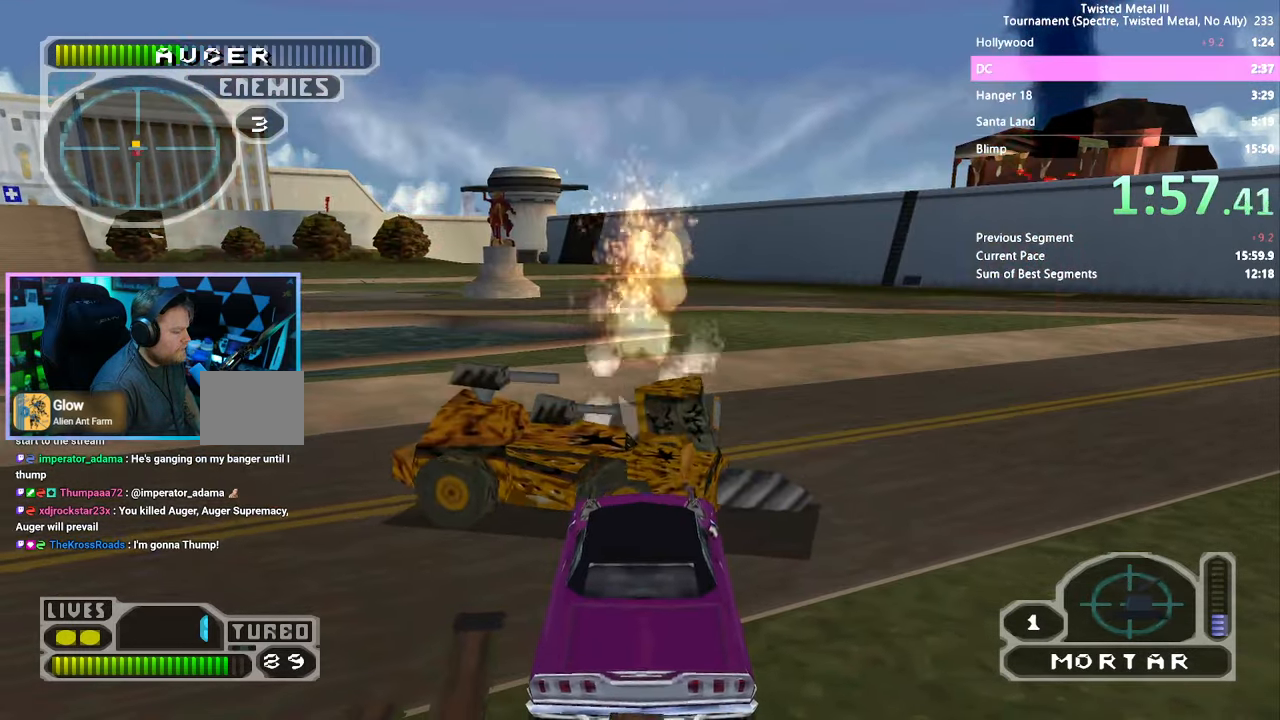
{"buttons": ["CROSS", "SQUARE", "R2", "DPAD_RIGHT"], "left_stick": "center", "right_stick": "center", "events": [[100, "L2", "up"], [200, "L2", "down"], [250, "DPAD_RIGHT", "down"], [250, "L2", "up"], [300, "SQUARE", "down"], [367, "CROSS", "down"]]}
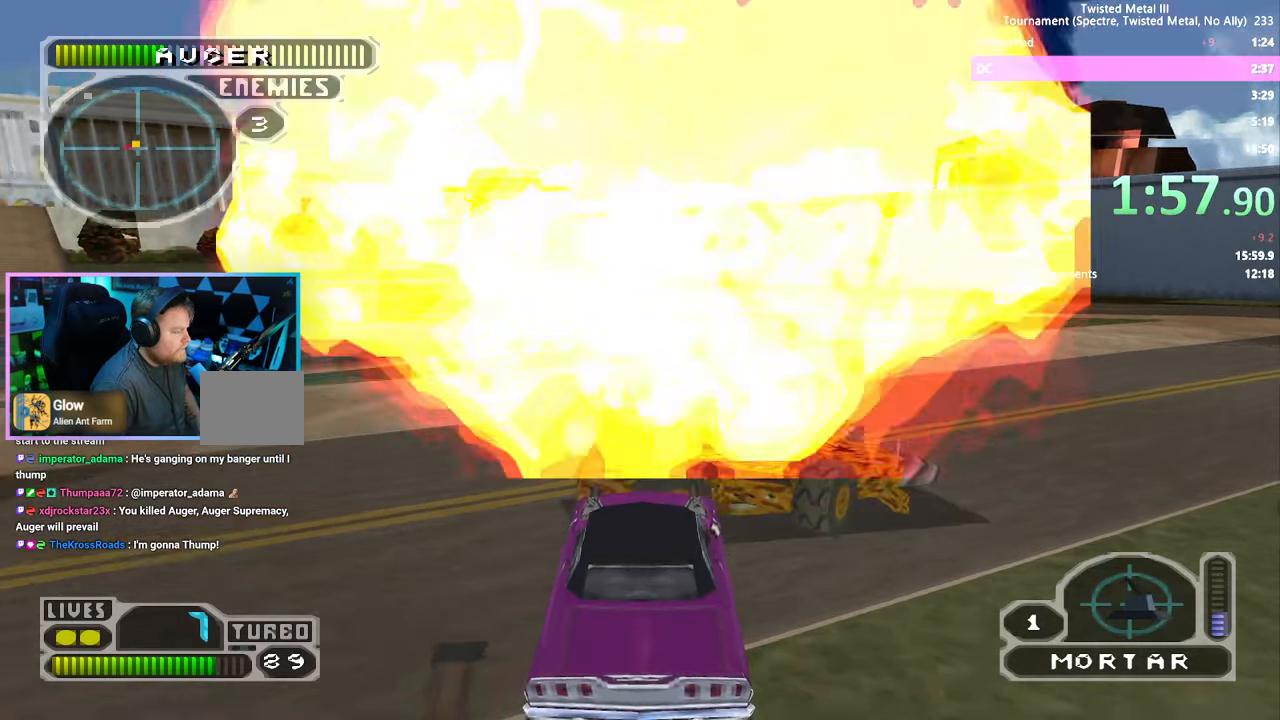
{"buttons": ["SQUARE", "R2"], "left_stick": "center", "right_stick": "center"}
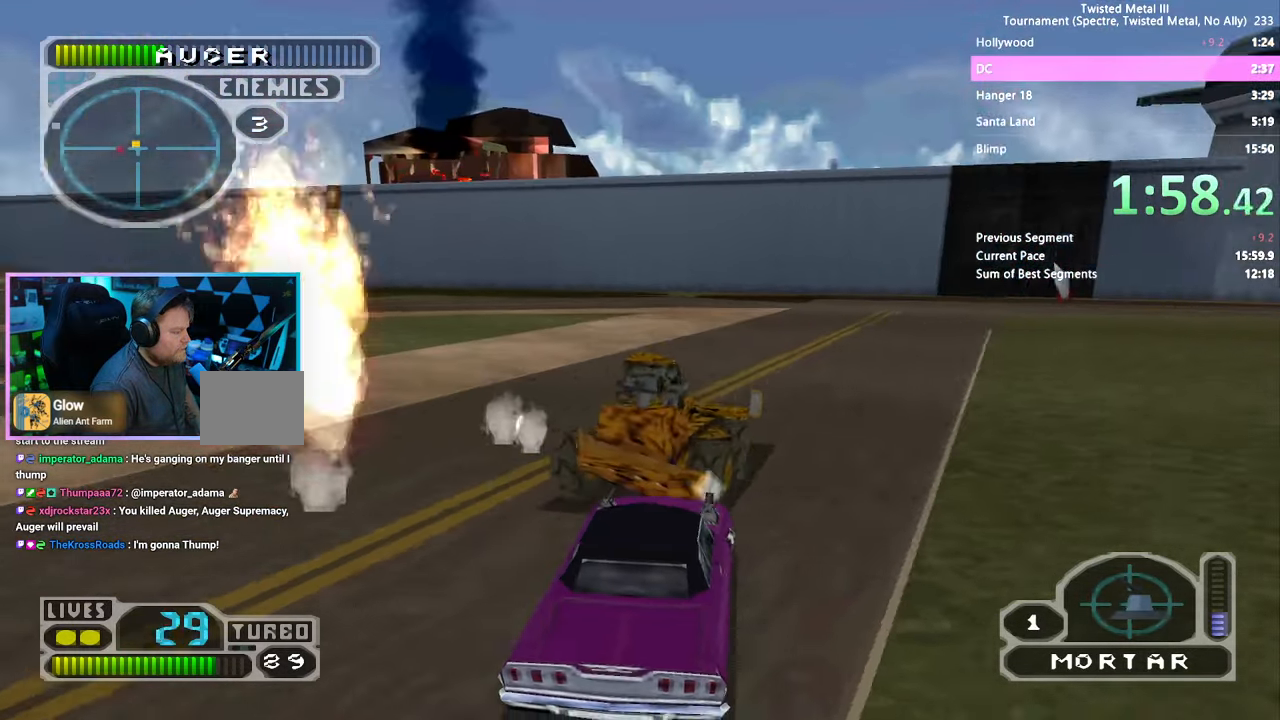
{"buttons": ["SQUARE", "R2"], "left_stick": "center", "right_stick": "center", "events": [[184, "L2", "down"], [300, "L2", "up"], [350, "DPAD_RIGHT", "down"], [450, "DPAD_RIGHT", "up"]]}
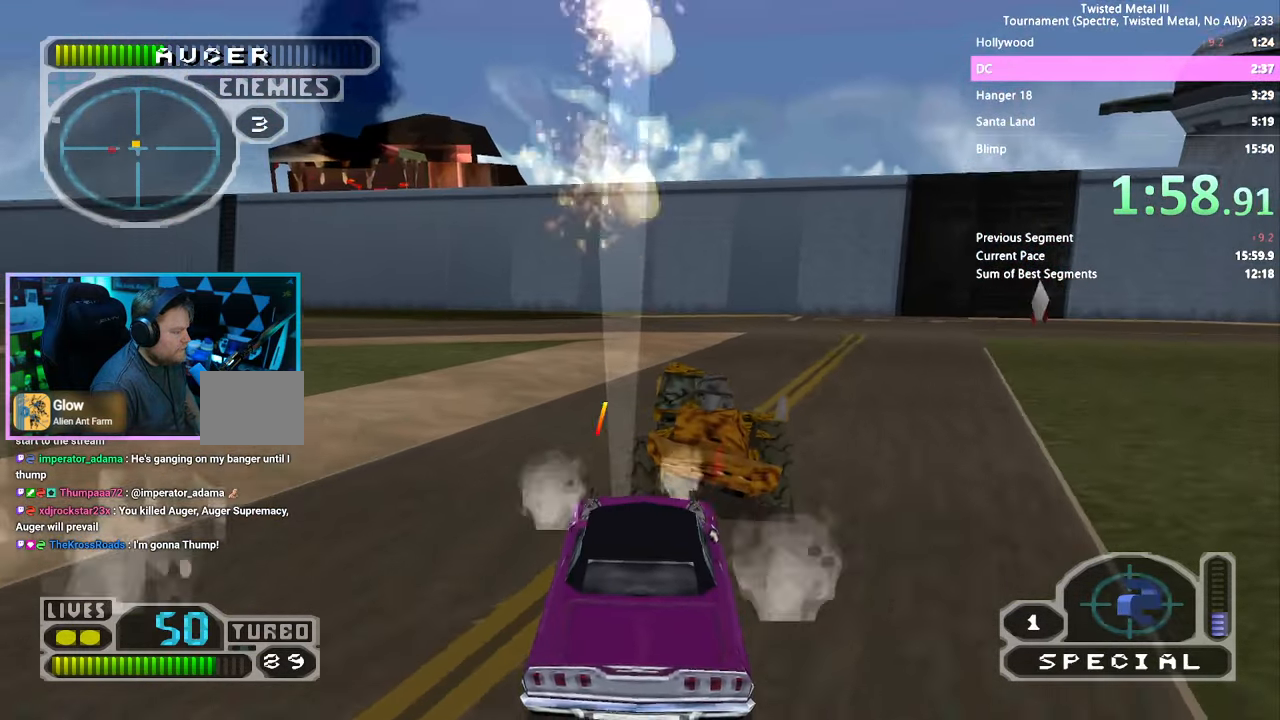
{"buttons": ["SQUARE", "R2"], "left_stick": "center", "right_stick": "center", "events": [[117, "DPAD_RIGHT", "down"], [267, "DPAD_RIGHT", "up"], [350, "L2", "down"], [450, "L2", "up"]]}
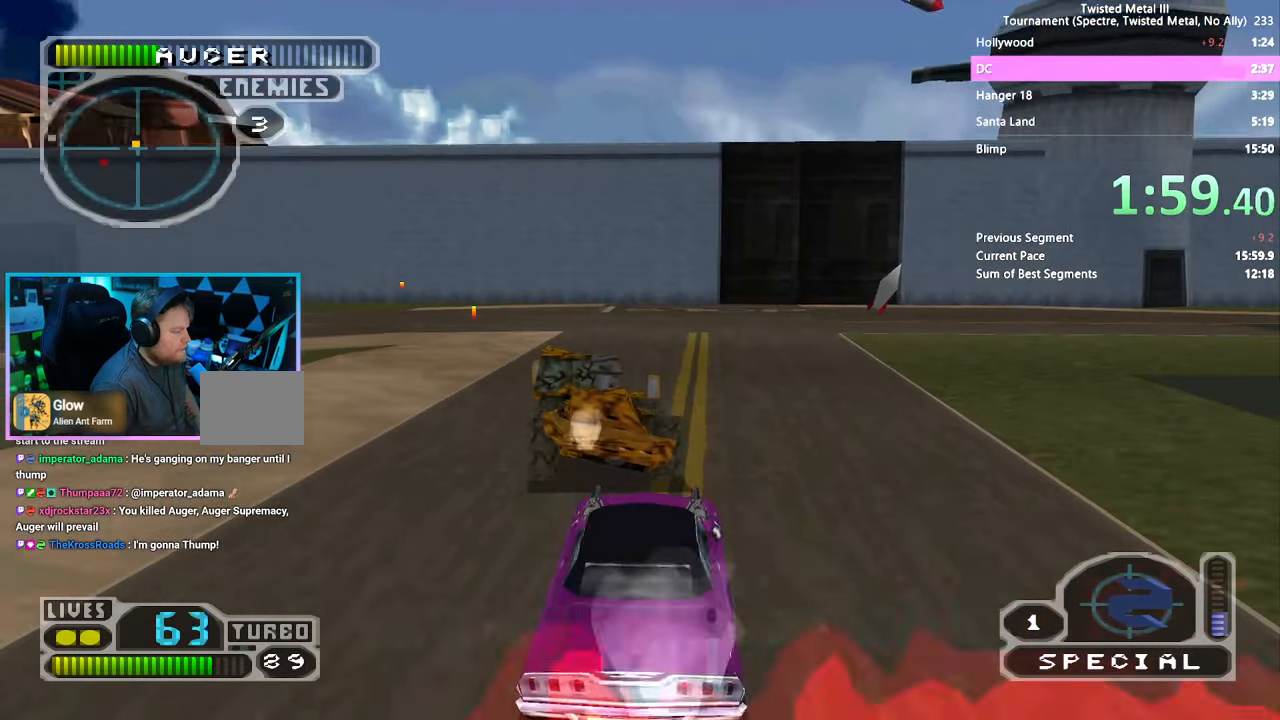
{"buttons": ["SQUARE", "L2", "R2", "DPAD_RIGHT"], "left_stick": "center", "right_stick": "center", "events": [[34, "L2", "down"], [134, "L2", "up"], [167, "DPAD_LEFT", "down"], [334, "DPAD_LEFT", "up"], [417, "L2", "down"], [450, "DPAD_RIGHT", "down"]]}
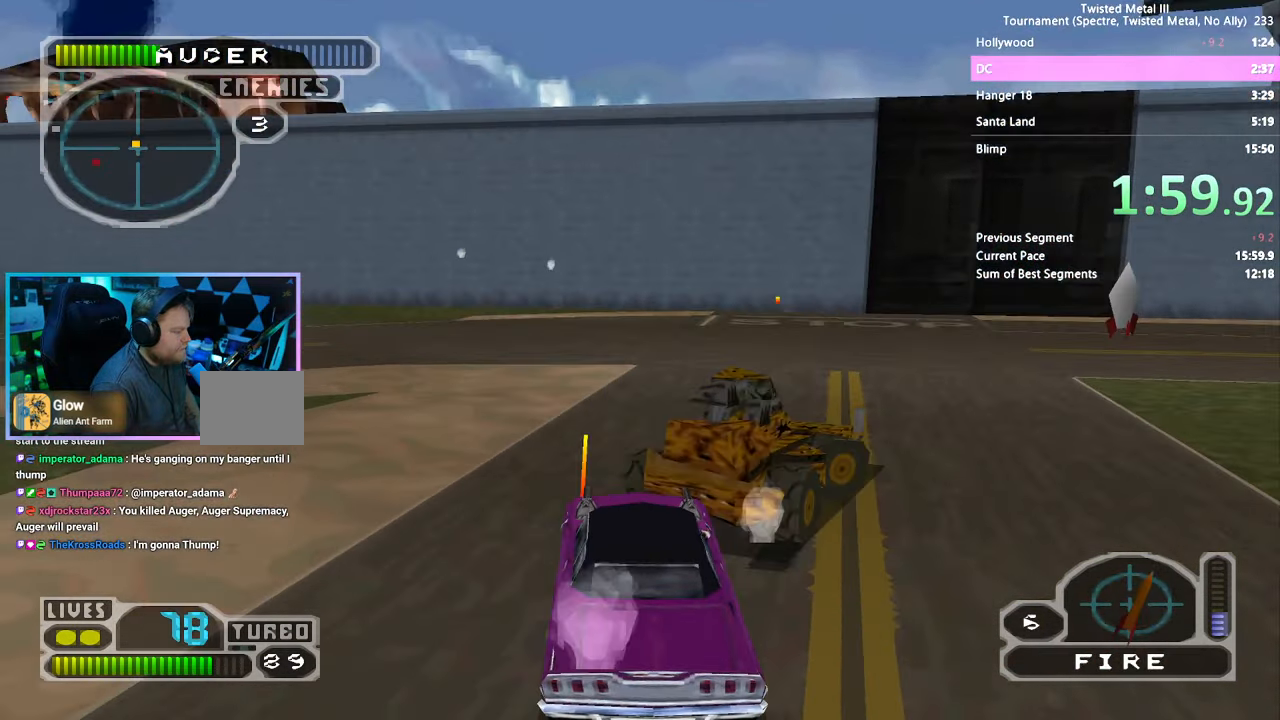
{"buttons": ["SQUARE", "R2", "DPAD_LEFT"], "left_stick": "center", "right_stick": "center", "events": [[17, "L2", "up"], [334, "DPAD_RIGHT", "up"], [500, "DPAD_LEFT", "down"]]}
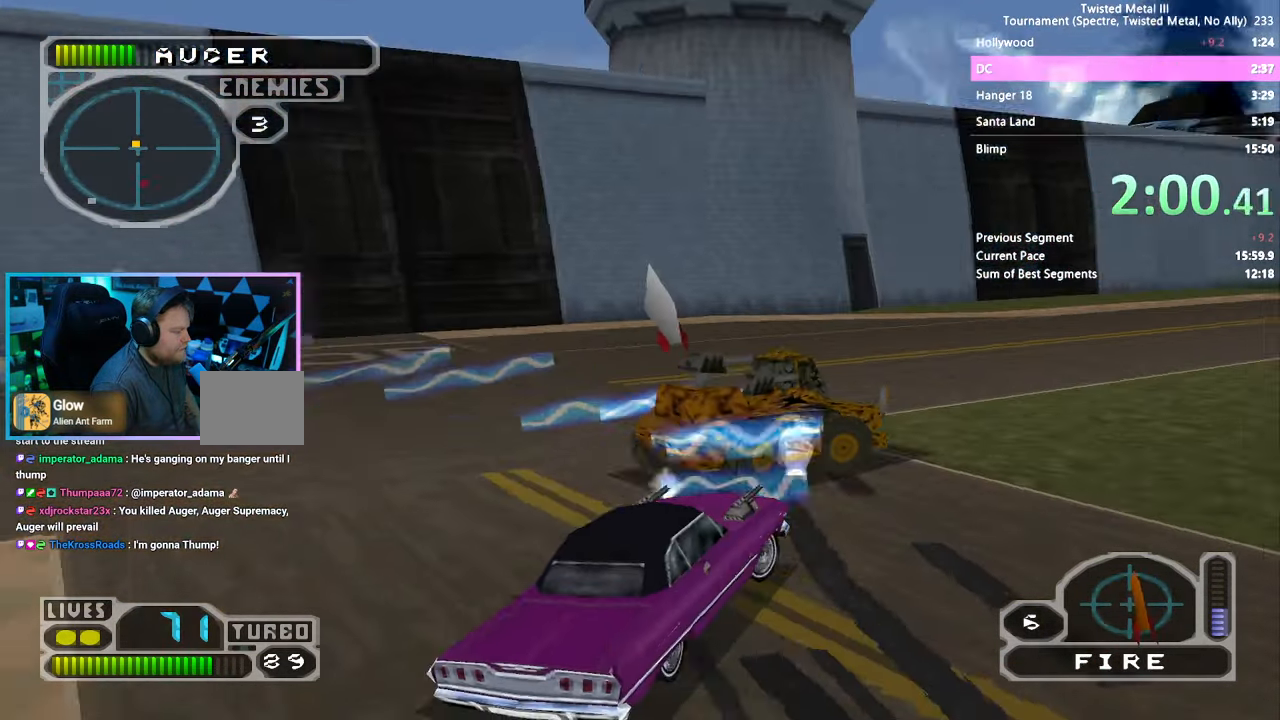
{"buttons": ["CROSS", "SQUARE", "DPAD_LEFT"], "left_stick": "center", "right_stick": "center", "events": [[300, "R2", "up"], [367, "CROSS", "down"]]}